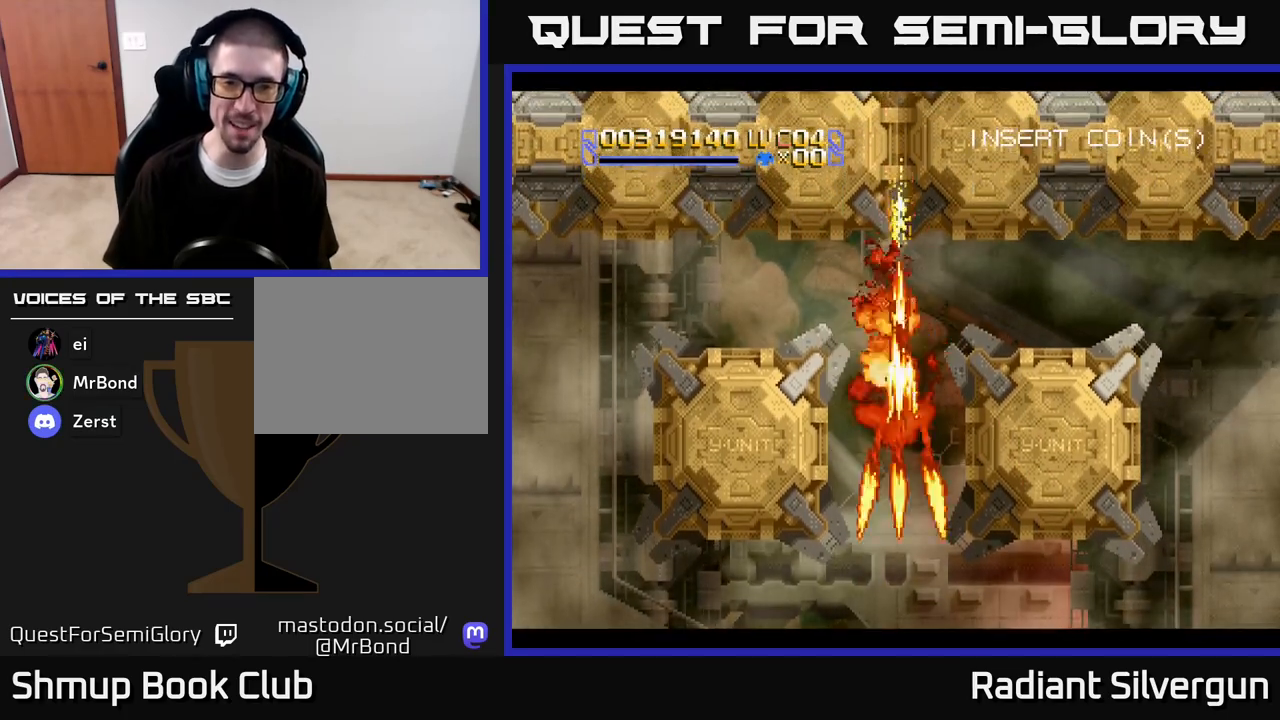
Gameplay with a controller (Xbox layout); each line is a JSON object with the inputs held at the frame after it. "events" lists button and stick changes between this image and that frame as [ms after this image, input, new state], when the widget could be followed in between.
{"buttons": ["A", "DPAD_UP", "DPAD_LEFT"], "left_stick": "center", "right_stick": "center", "events": [[117, "DPAD_RIGHT", "down"], [150, "DPAD_DOWN", "up"], [150, "DPAD_RIGHT", "up"], [150, "DPAD_UP", "down"], [217, "L1", "up"], [500, "A", "down"], [500, "DPAD_LEFT", "down"]]}
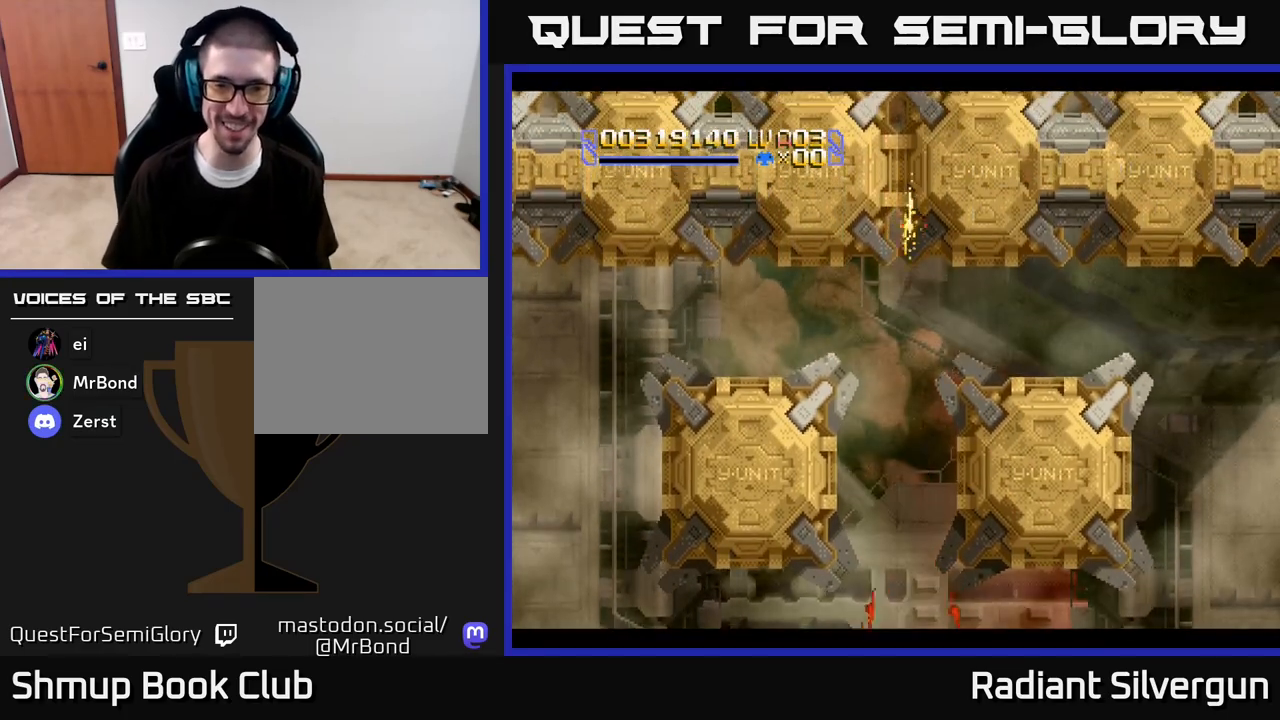
{"buttons": [], "left_stick": "center", "right_stick": "center", "events": [[17, "DPAD_UP", "up"], [50, "DPAD_DOWN", "down"], [150, "A", "up"], [150, "DPAD_LEFT", "up"], [383, "DPAD_RIGHT", "down"], [450, "DPAD_RIGHT", "up"], [500, "DPAD_DOWN", "up"]]}
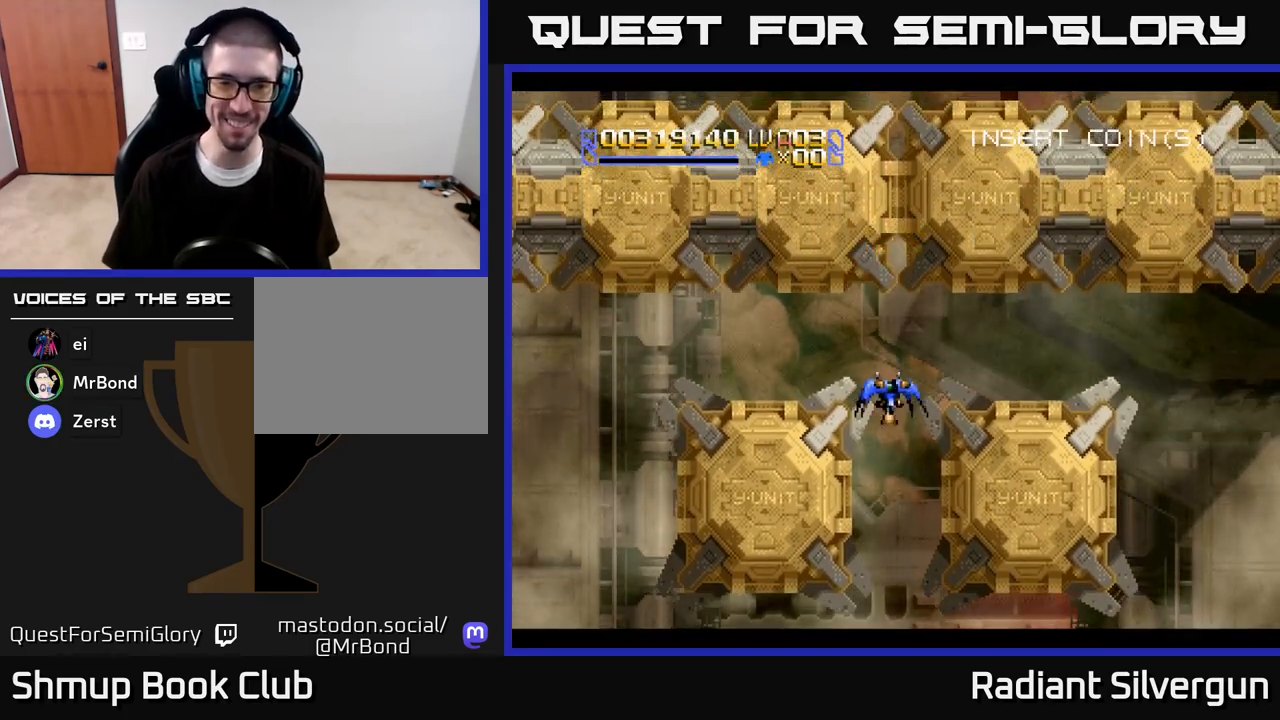
{"buttons": [], "left_stick": "center", "right_stick": "center", "events": []}
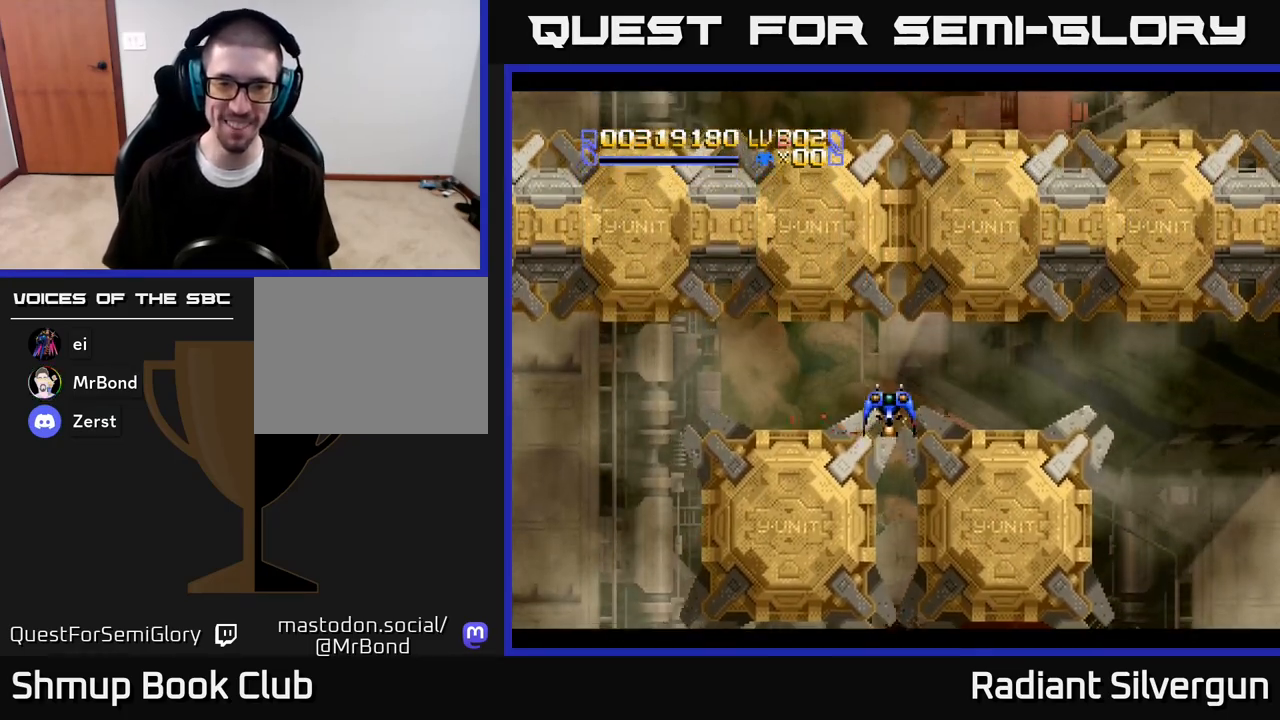
{"buttons": [], "left_stick": "center", "right_stick": "center", "events": [[283, "DPAD_DOWN", "down"], [367, "DPAD_DOWN", "up"]]}
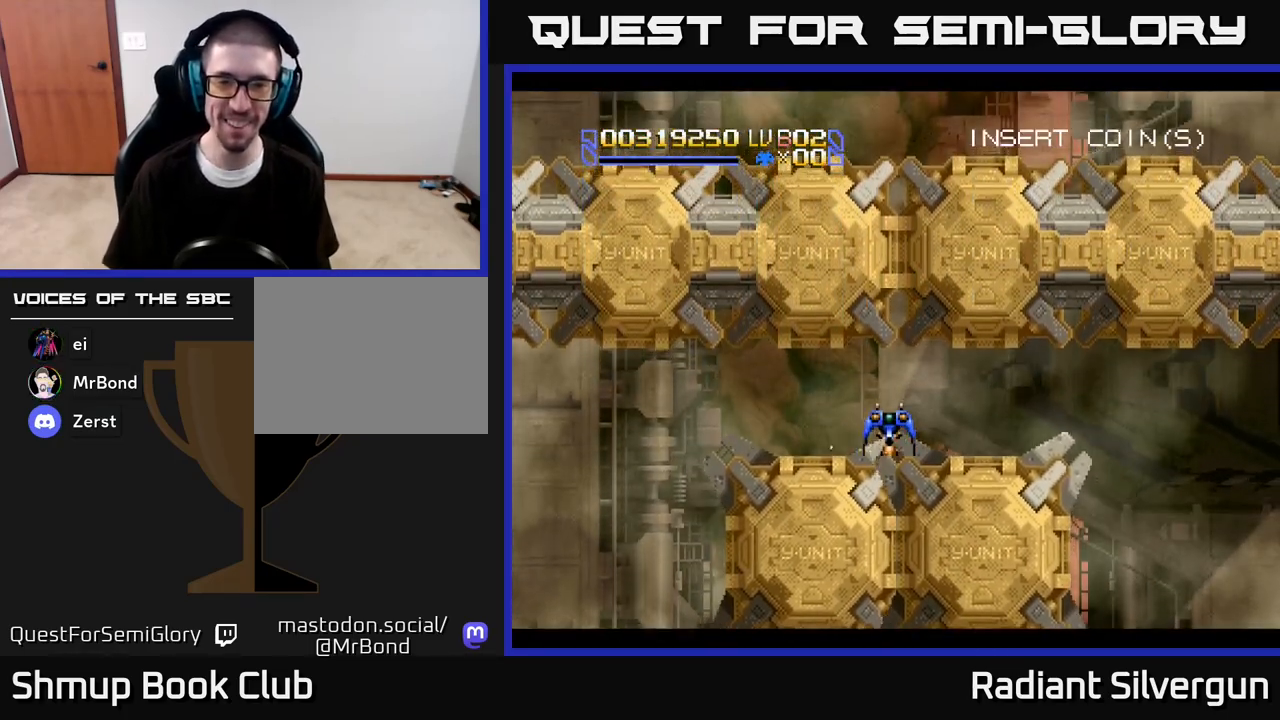
{"buttons": [], "left_stick": "center", "right_stick": "center", "events": [[217, "DPAD_DOWN", "down"], [217, "DPAD_RIGHT", "down"], [250, "DPAD_RIGHT", "up"], [317, "DPAD_DOWN", "up"]]}